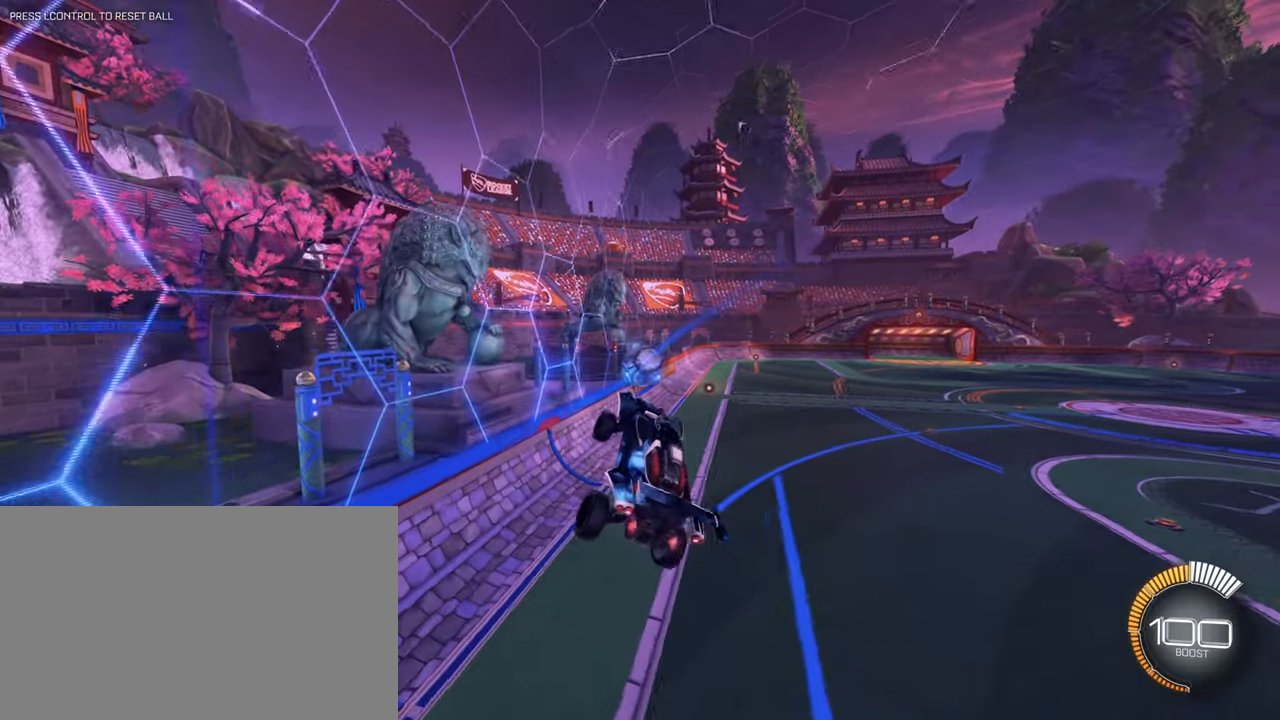
Gameplay with keyboard and mouse; each line is a JSON object with the keys and mouse buttons held at the frame after it. "events" lists presses ("down") and releases ("up") of "1", "2", "3", "4", "5", "a", "alt", "b", "c", "ctrl", "d", "e", "f", "g", "q", "r", "s", "shift", "space", "t", "tab", "tilde", "v", "w", "x", "z", "mouse_left", "mouse_wheel", "mouse_right", "mouse_mb4" and "mouse_mb5" between this image and that frame as [ms after this image, input, new state], when the widget could be followed in between. "mouse_left", "mouse_wheel", "mouse_right", "mouse_mb4", "mouse_mb5" = the "left", "wheel", "right", "mb4", "mb5" buttons of the "mouse" list. No other keys are recorded. "wheel" means that the mouse wheel is clicked or scrolled. Mouse movement is not recorded.
{"keys": [], "mouse": []}
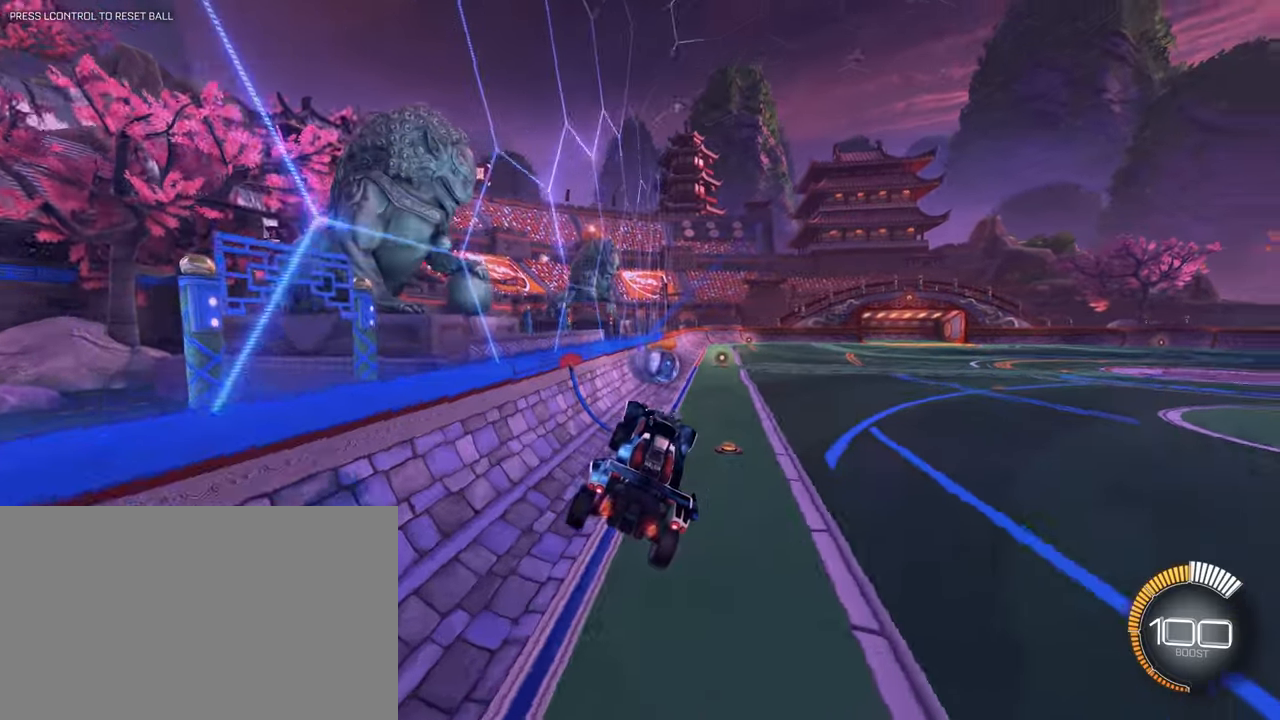
{"keys": ["a", "w"], "mouse": ["left", "right"]}
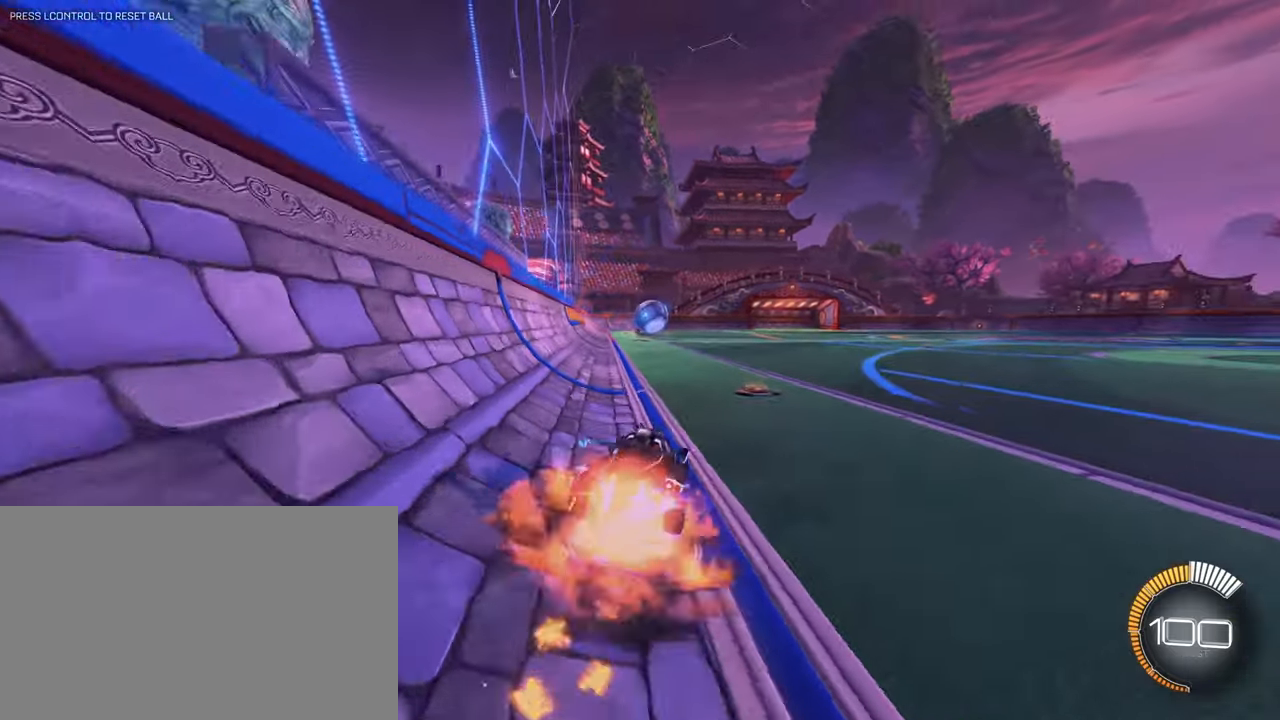
{"keys": ["d"], "mouse": ["left"], "events": [[17, "d", "down"], [50, "a", "up"], [50, "mouse_right", "up"], [100, "mouse_right", "down"], [250, "w", "up"], [334, "s", "down"], [434, "mouse_right", "up"], [467, "s", "up"]]}
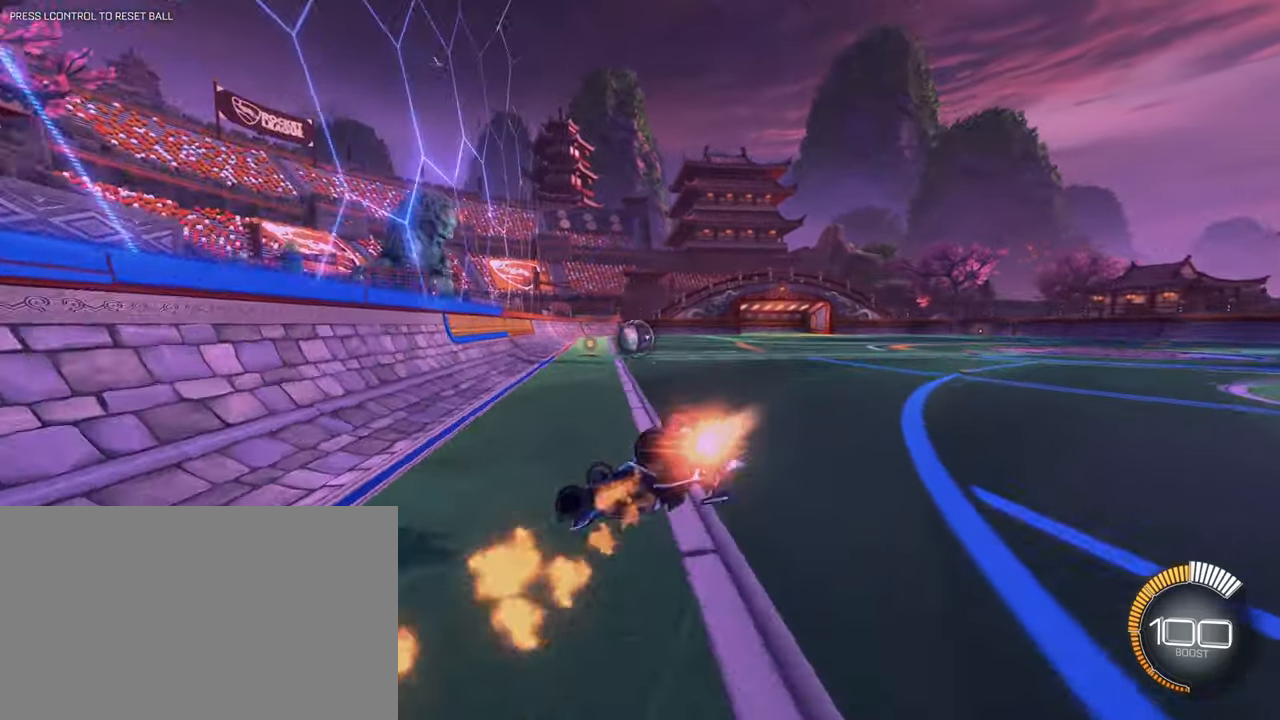
{"keys": [], "mouse": [], "events": [[117, "e", "down"], [351, "e", "up"], [401, "d", "up"], [484, "mouse_left", "up"]]}
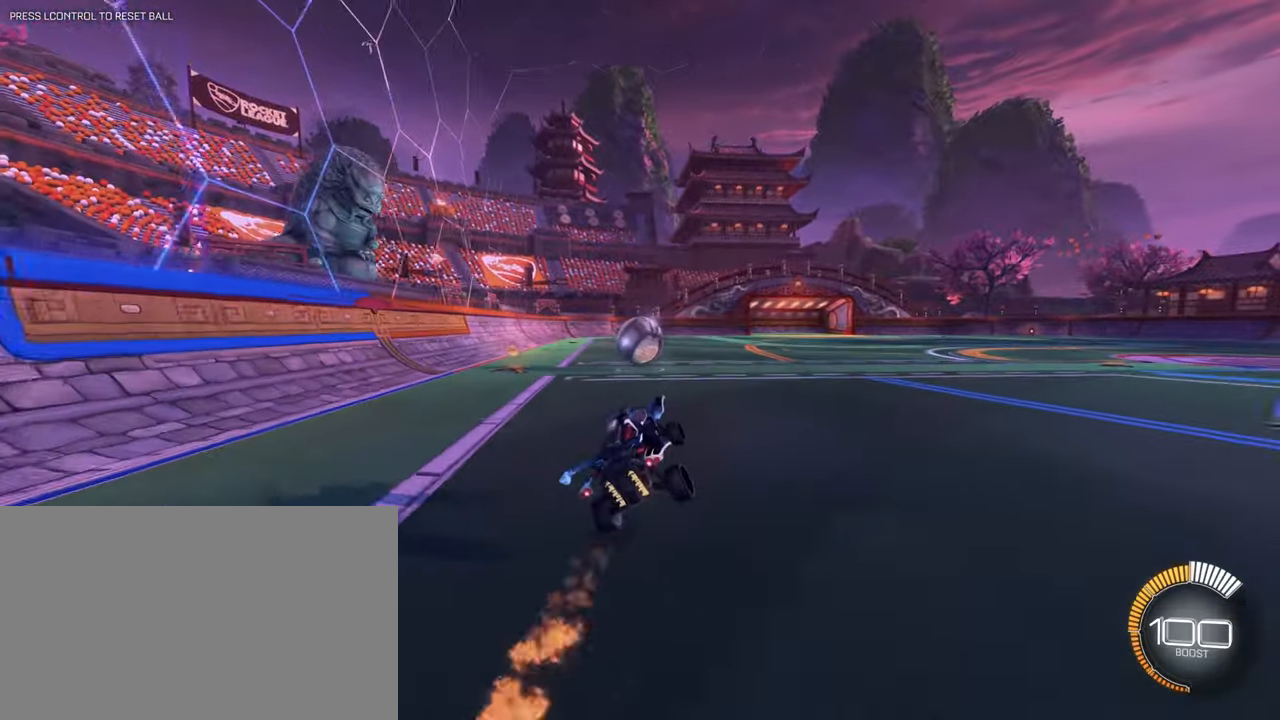
{"keys": [], "mouse": [], "events": [[317, "s", "down"], [467, "s", "up"]]}
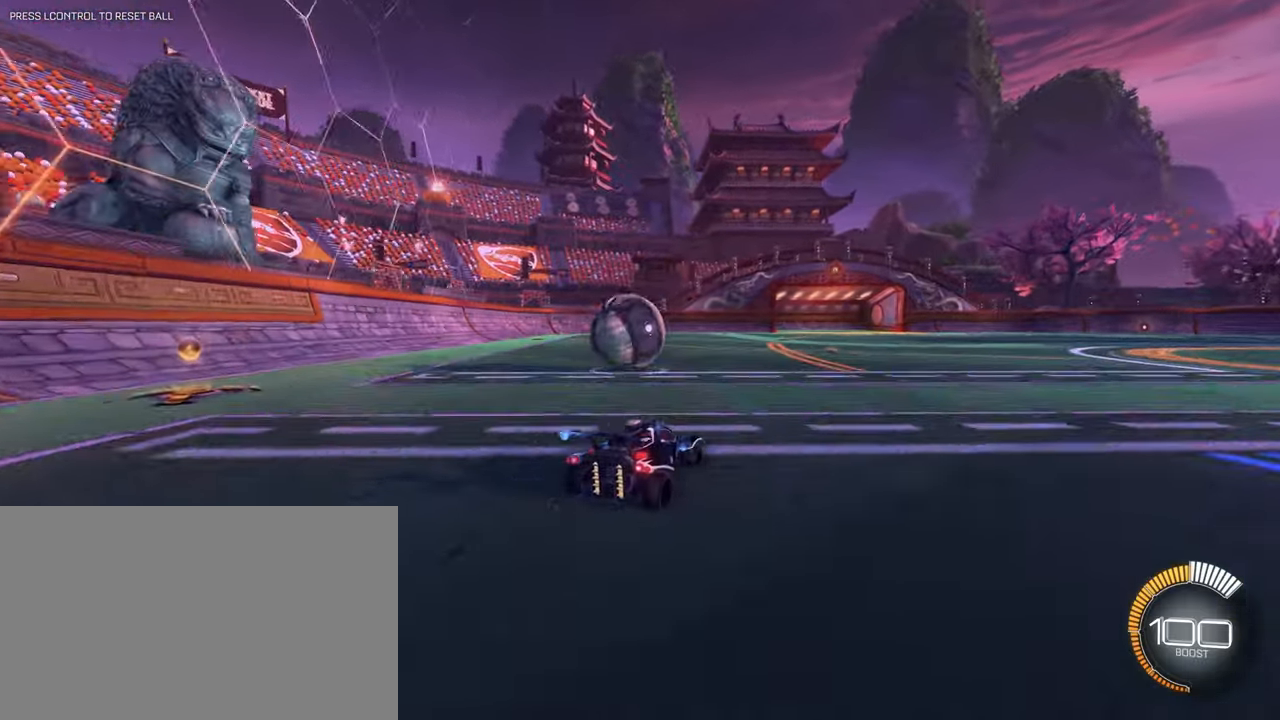
{"keys": ["a", "w"], "mouse": [], "events": [[317, "space", "down"], [334, "w", "down"], [384, "a", "down"], [484, "space", "up"]]}
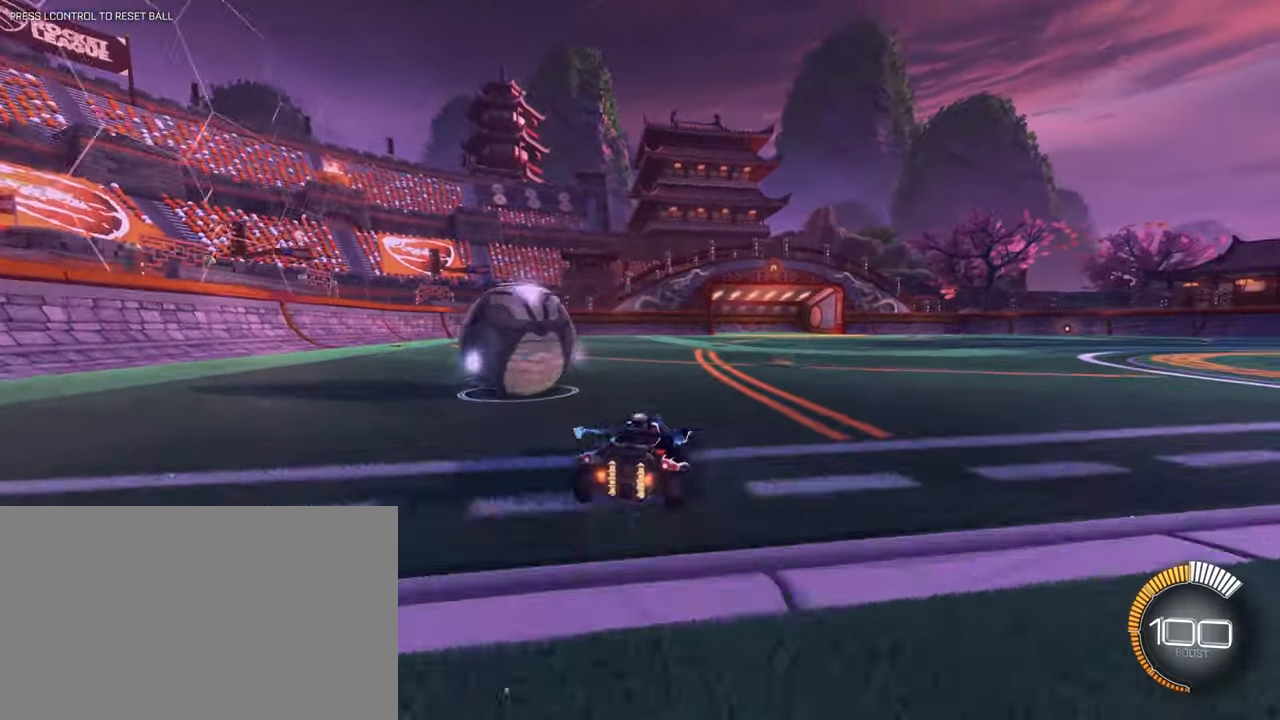
{"keys": ["a", "w"], "mouse": [], "events": [[33, "a", "up"], [217, "a", "down"]]}
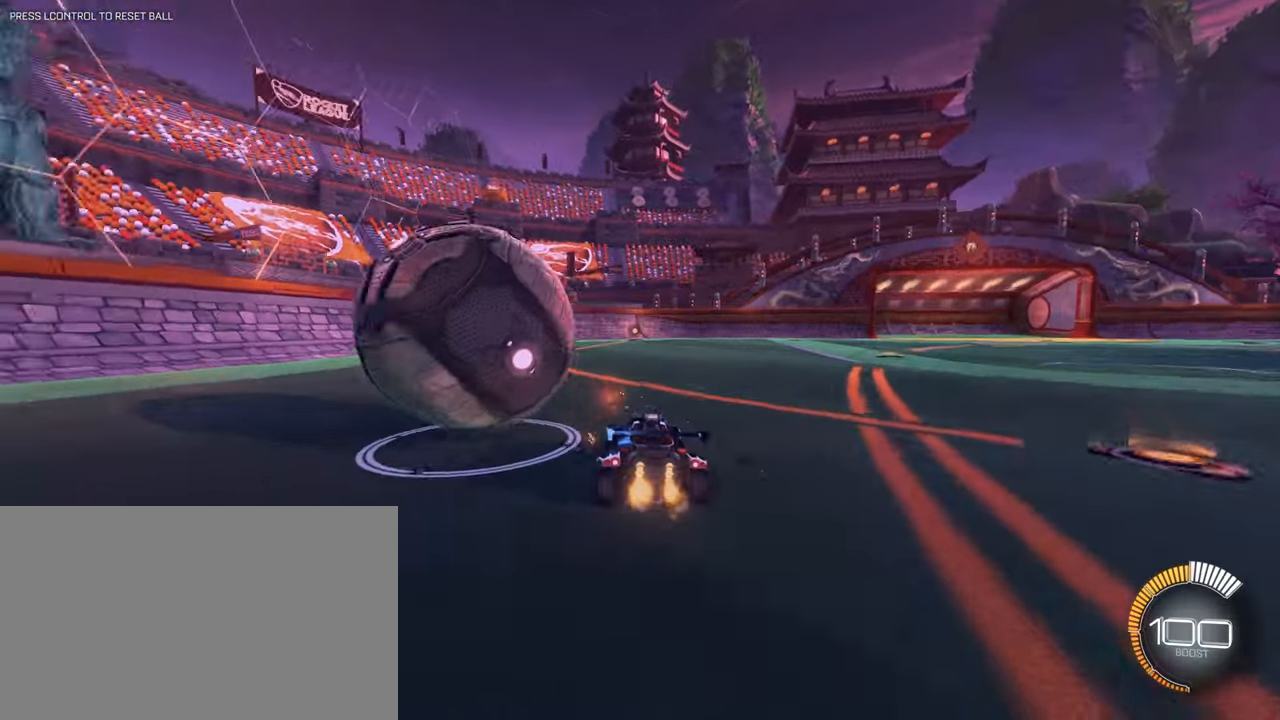
{"keys": ["d", "w"], "mouse": ["left"], "events": [[367, "a", "up"], [417, "d", "down"], [417, "mouse_left", "down"]]}
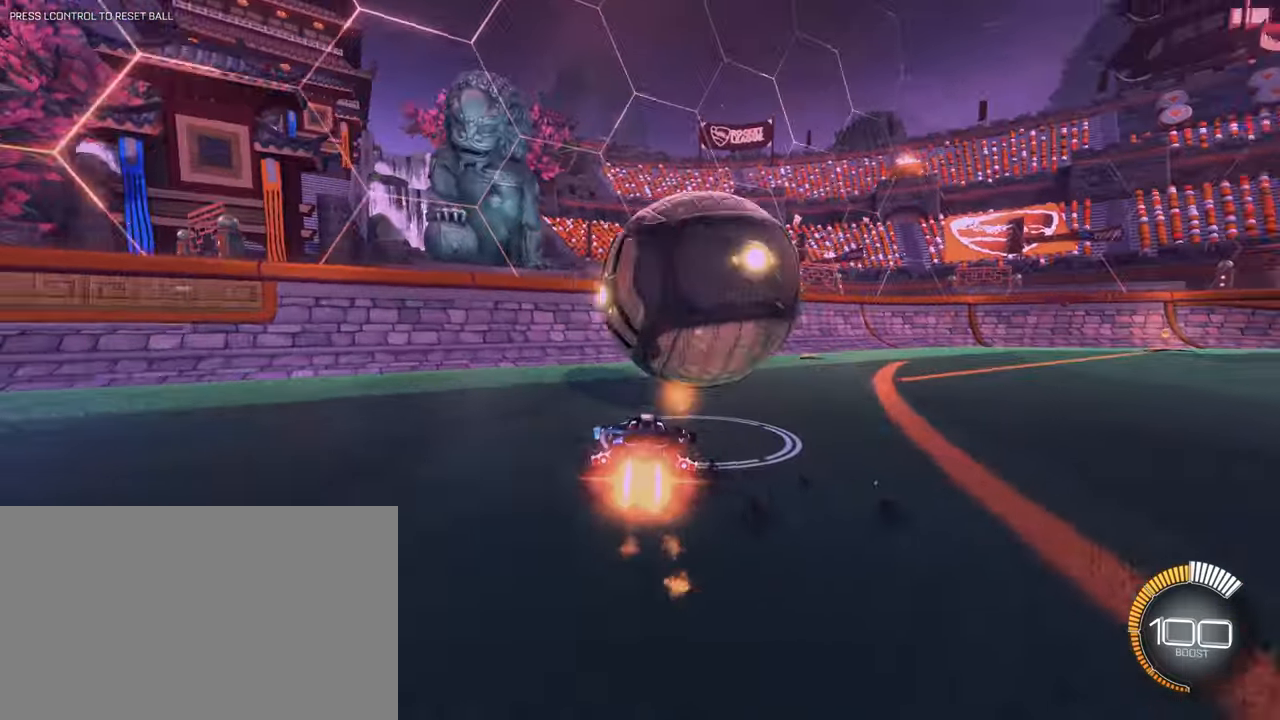
{"keys": ["a", "w"], "mouse": ["left"], "events": [[233, "d", "up"], [317, "a", "down"]]}
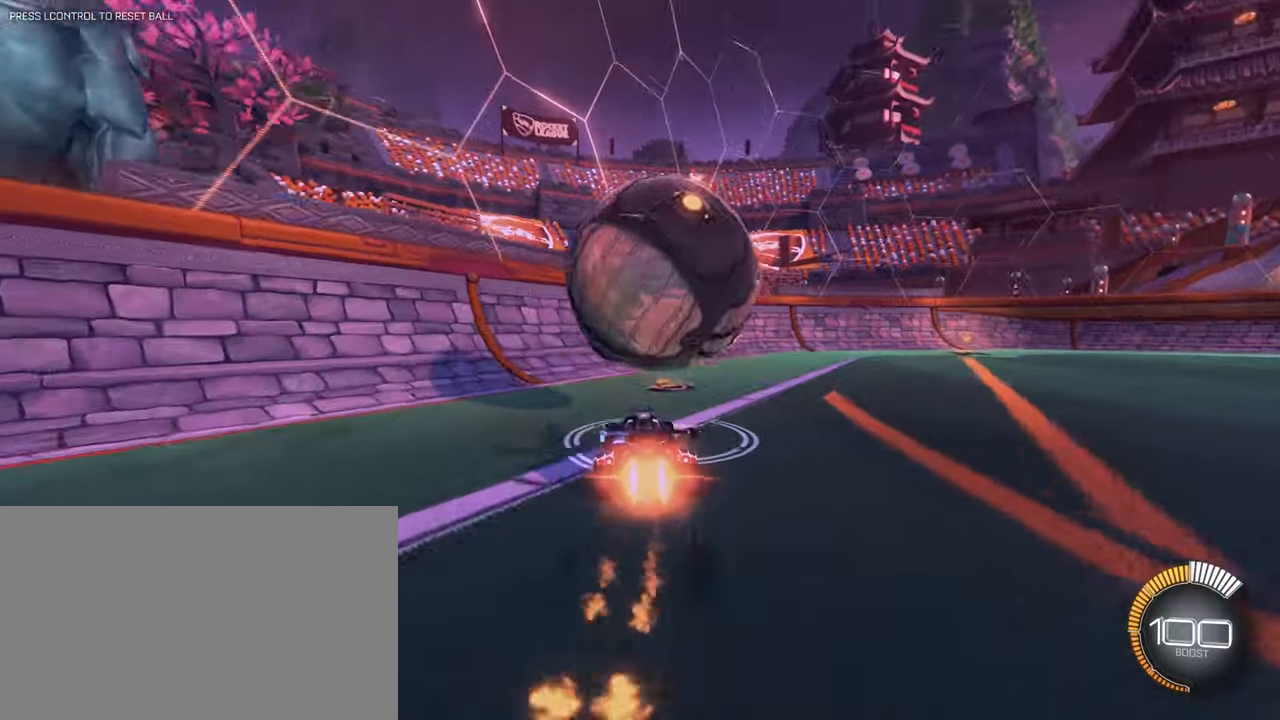
{"keys": ["w"], "mouse": ["left"], "events": [[17, "a", "up"], [100, "d", "down"], [384, "d", "up"]]}
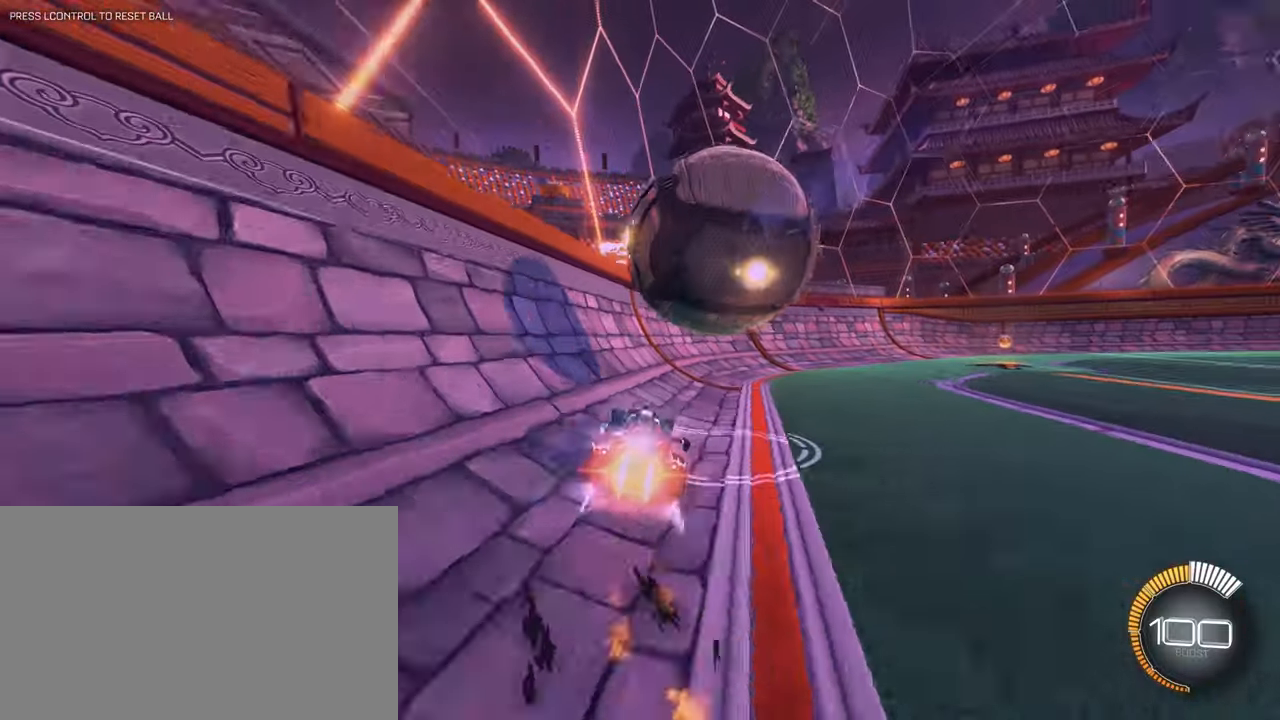
{"keys": ["space", "w"], "mouse": [], "events": [[67, "a", "down"], [217, "a", "up"], [267, "mouse_left", "up"], [350, "d", "down"], [400, "d", "up"], [400, "space", "down"]]}
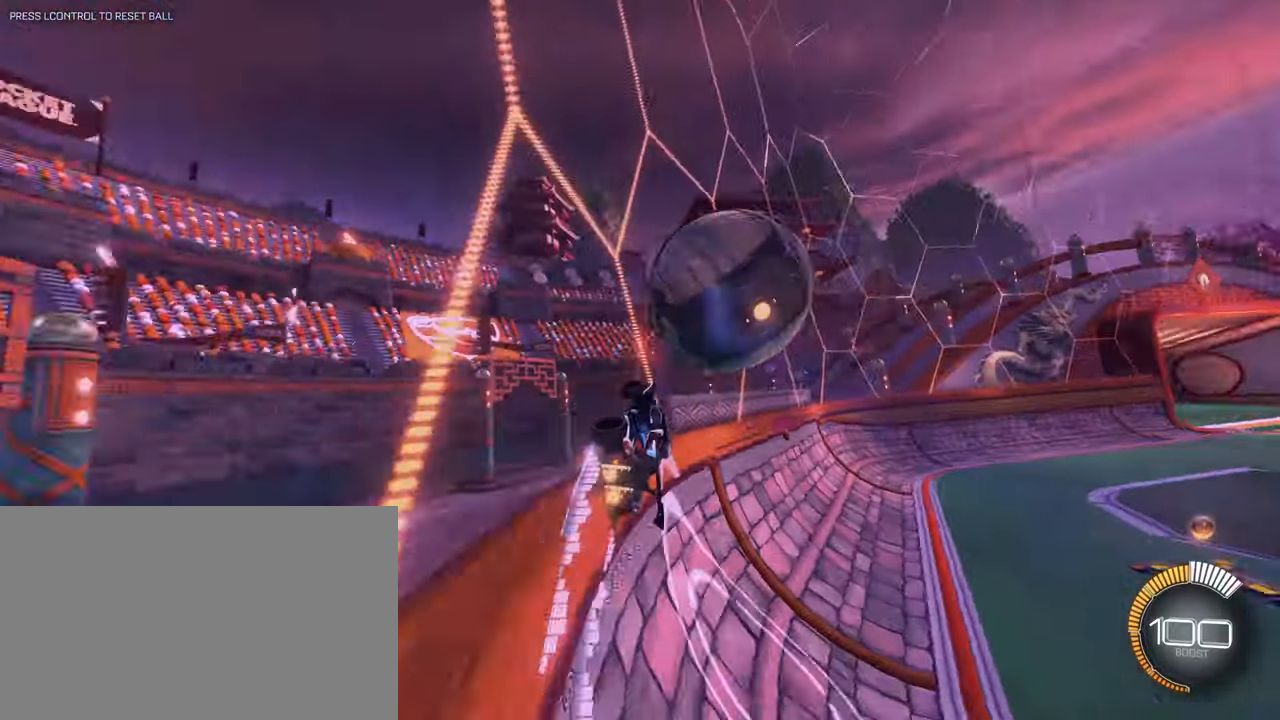
{"keys": [], "mouse": [], "events": [[50, "d", "down"], [100, "space", "up"], [200, "d", "up"], [483, "w", "up"]]}
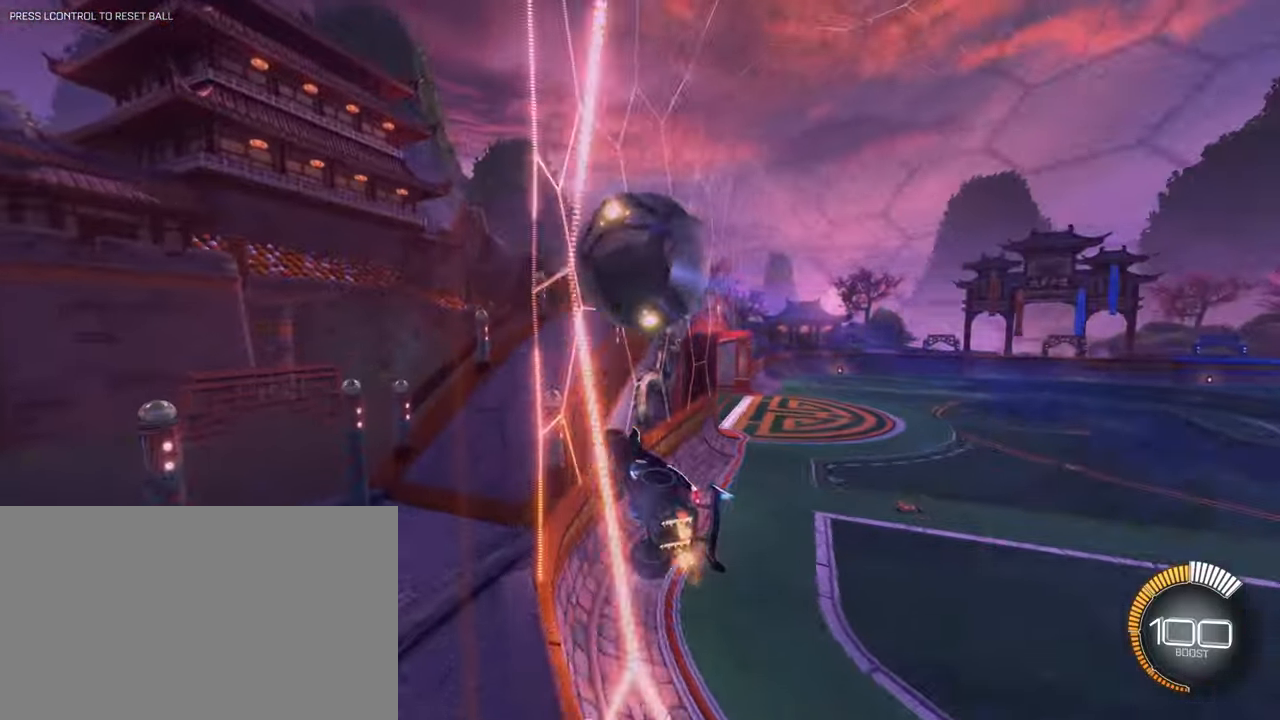
{"keys": ["w"], "mouse": [], "events": [[267, "s", "down"], [351, "s", "up"], [401, "w", "down"]]}
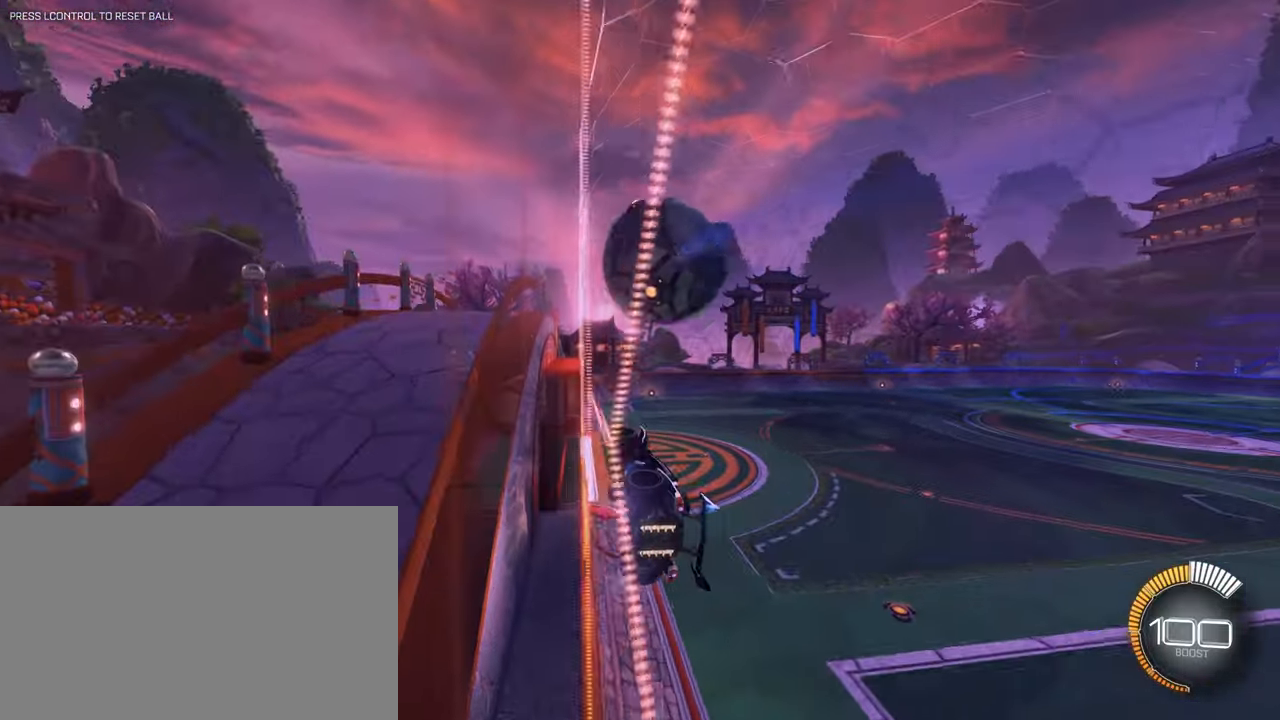
{"keys": ["q", "w"], "mouse": ["left"], "events": [[133, "d", "down"], [183, "mouse_right", "down"], [317, "mouse_right", "up"], [417, "d", "up"], [467, "mouse_left", "down"], [467, "q", "down"]]}
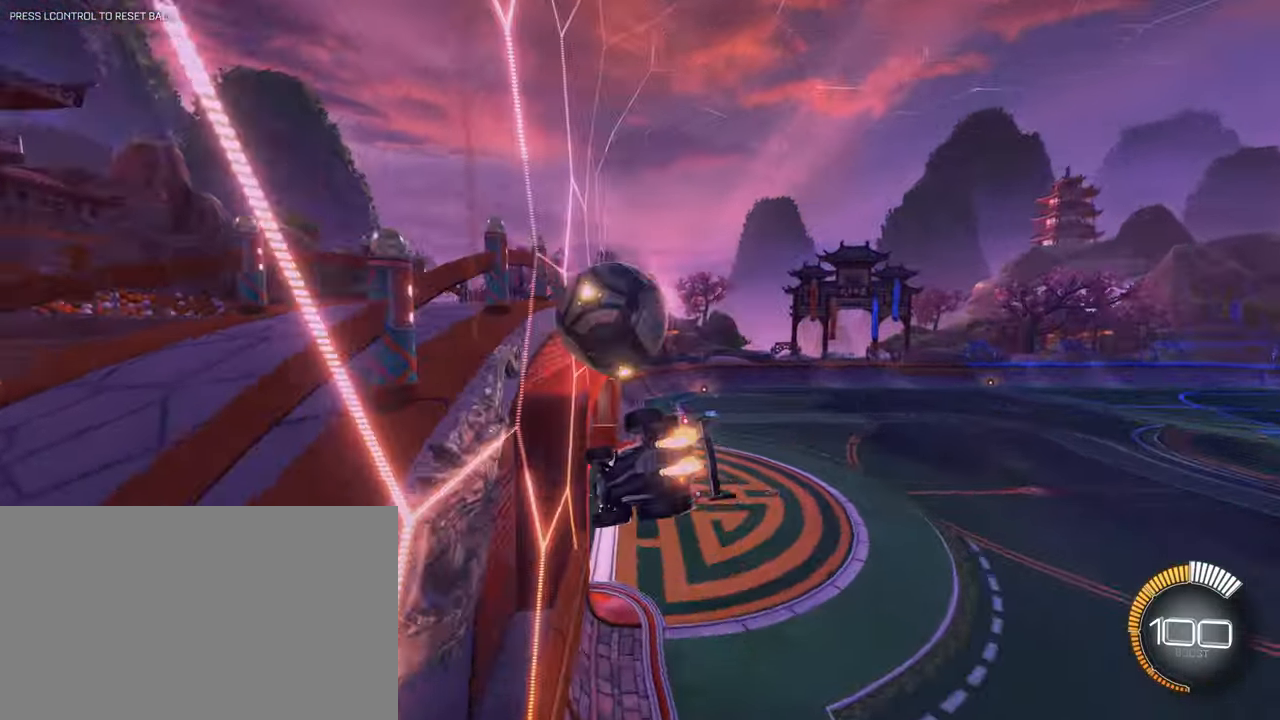
{"keys": ["d", "s"], "mouse": [], "events": [[50, "q", "up"], [84, "w", "up"], [150, "a", "down"], [200, "s", "down"], [317, "a", "up"], [334, "mouse_left", "up"], [484, "d", "down"]]}
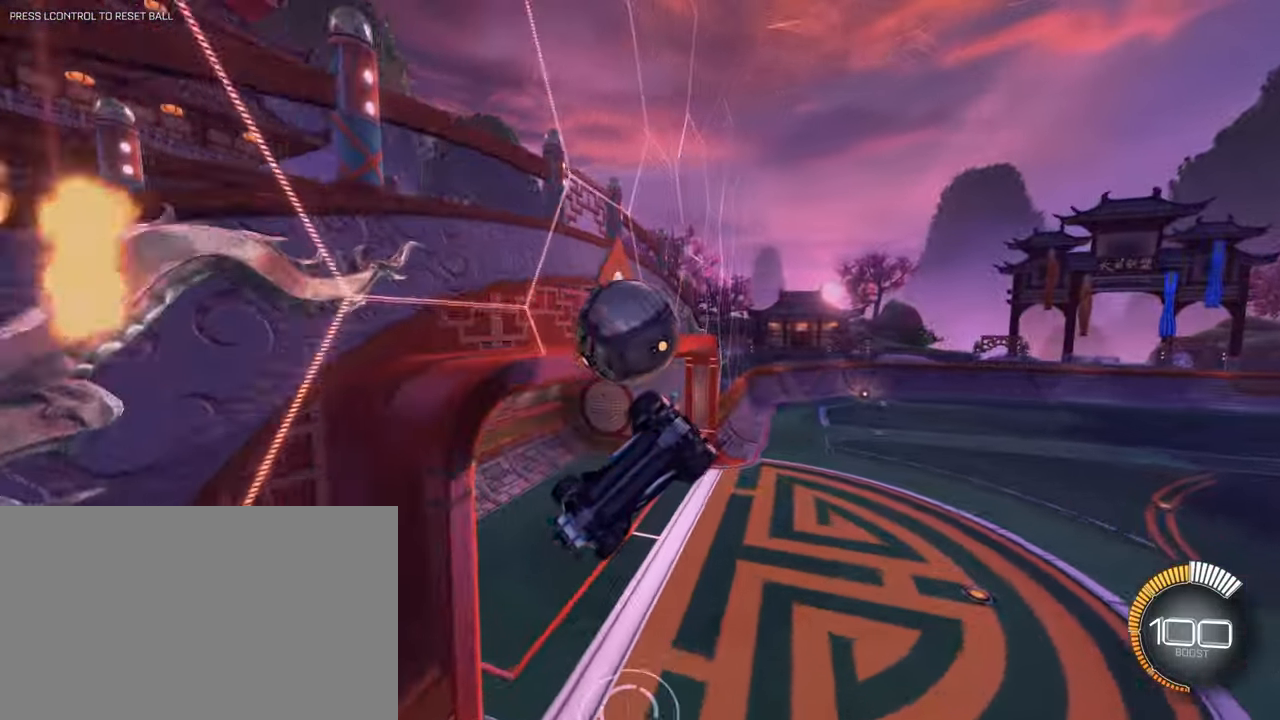
{"keys": ["a", "w"], "mouse": ["left", "right"], "events": [[217, "d", "up"], [300, "s", "up"], [350, "a", "down"], [350, "mouse_left", "down"], [400, "mouse_right", "down"], [400, "w", "down"]]}
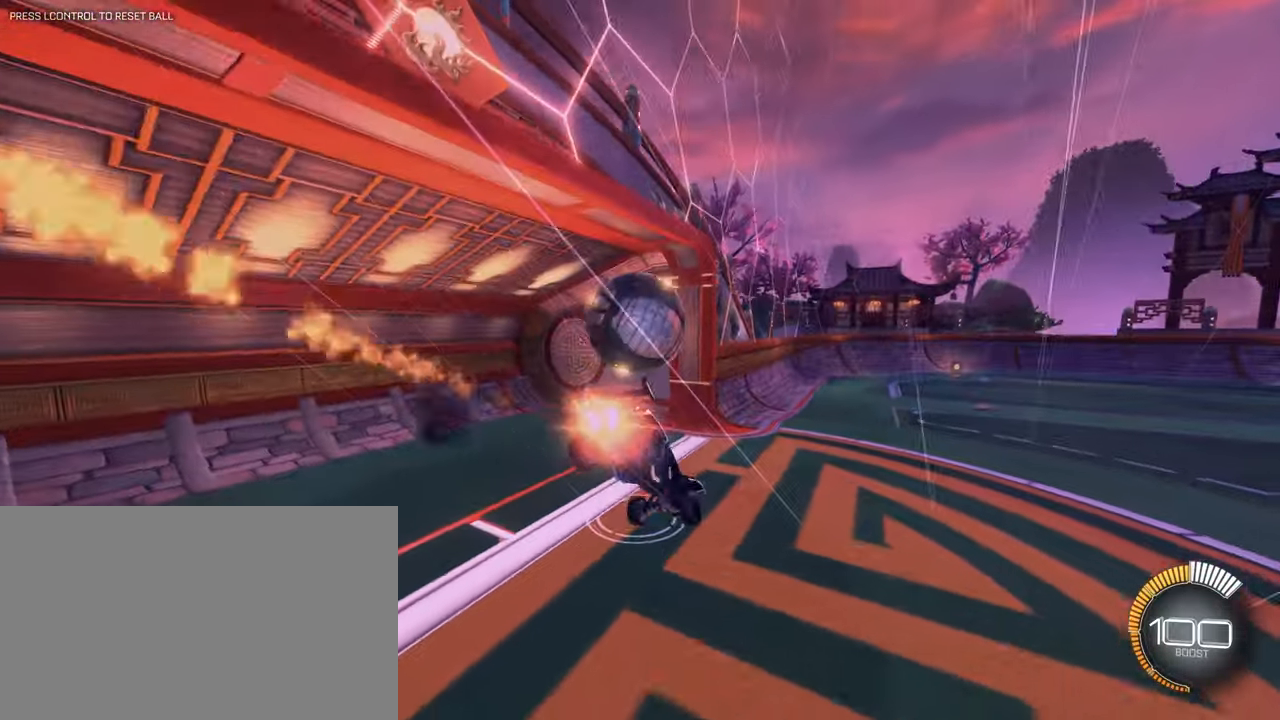
{"keys": ["a", "shift"], "mouse": []}
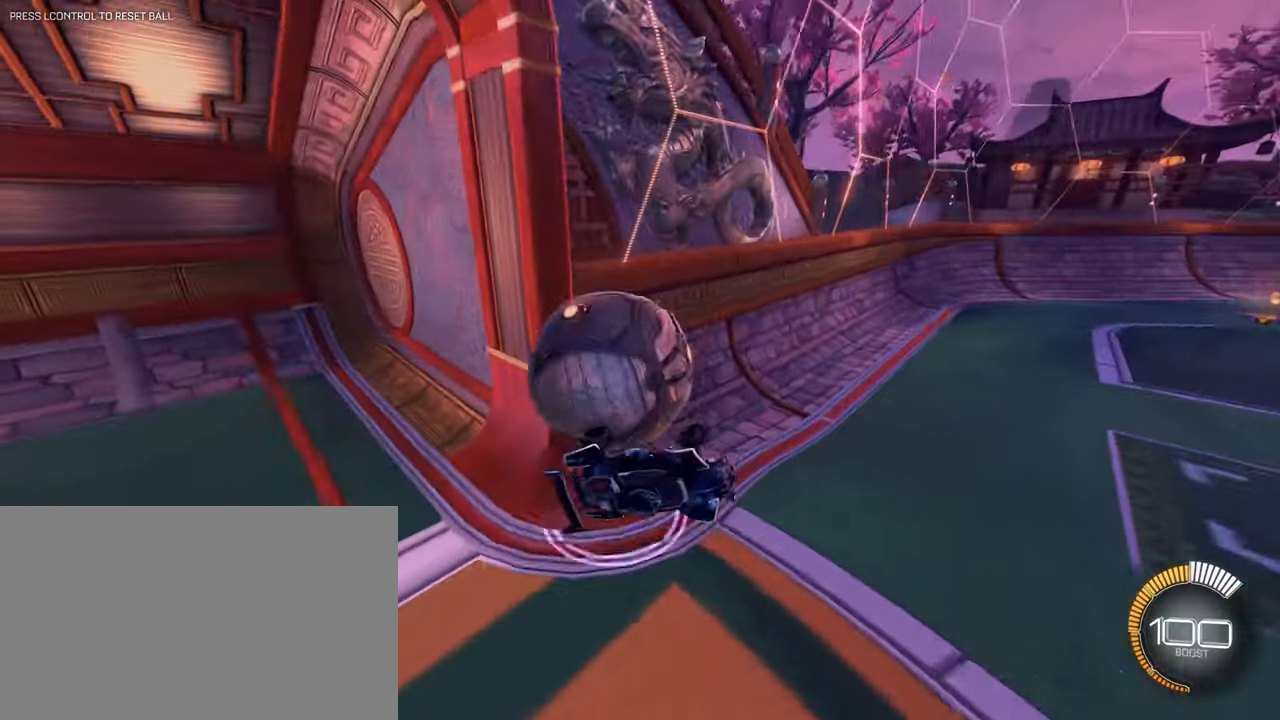
{"keys": ["s", "shift"], "mouse": []}
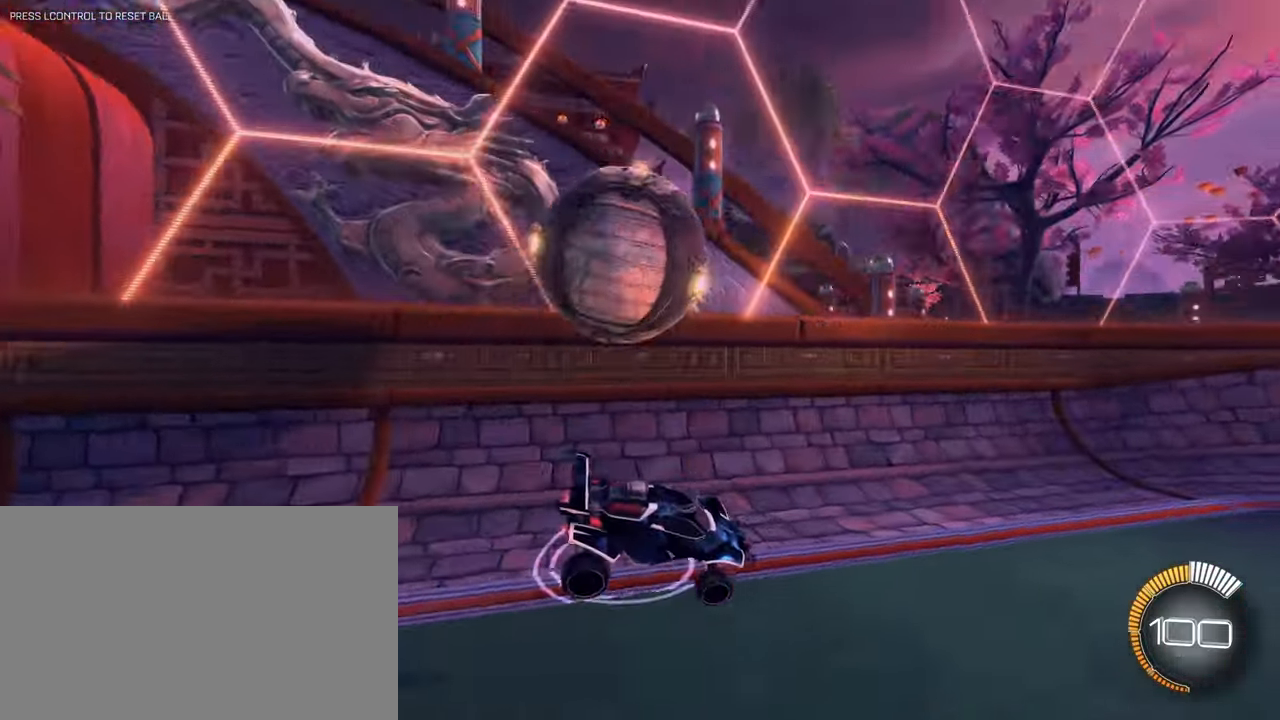
{"keys": ["d", "w"], "mouse": [], "events": [[67, "a", "down"], [67, "shift", "up"], [167, "space", "down"], [217, "s", "up"], [351, "space", "up"], [401, "a", "up"], [401, "w", "down"], [451, "d", "down"]]}
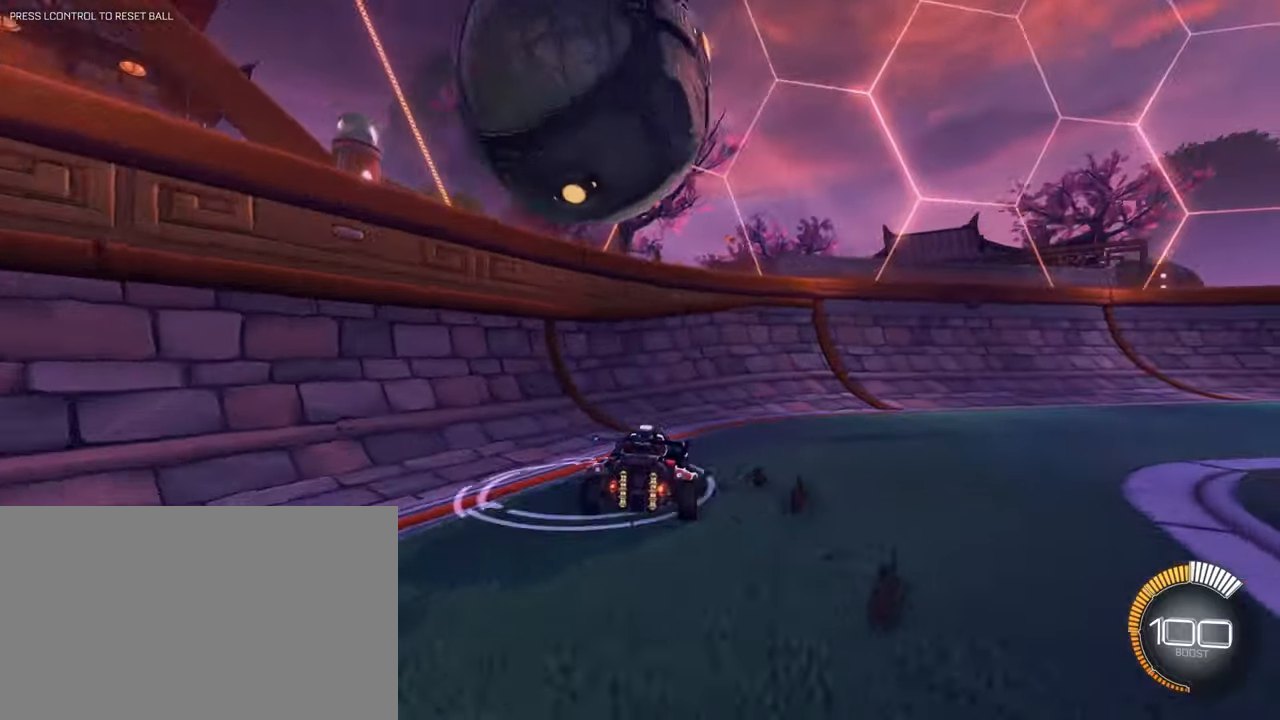
{"keys": ["d", "w"], "mouse": ["left"], "events": [[367, "mouse_left", "down"]]}
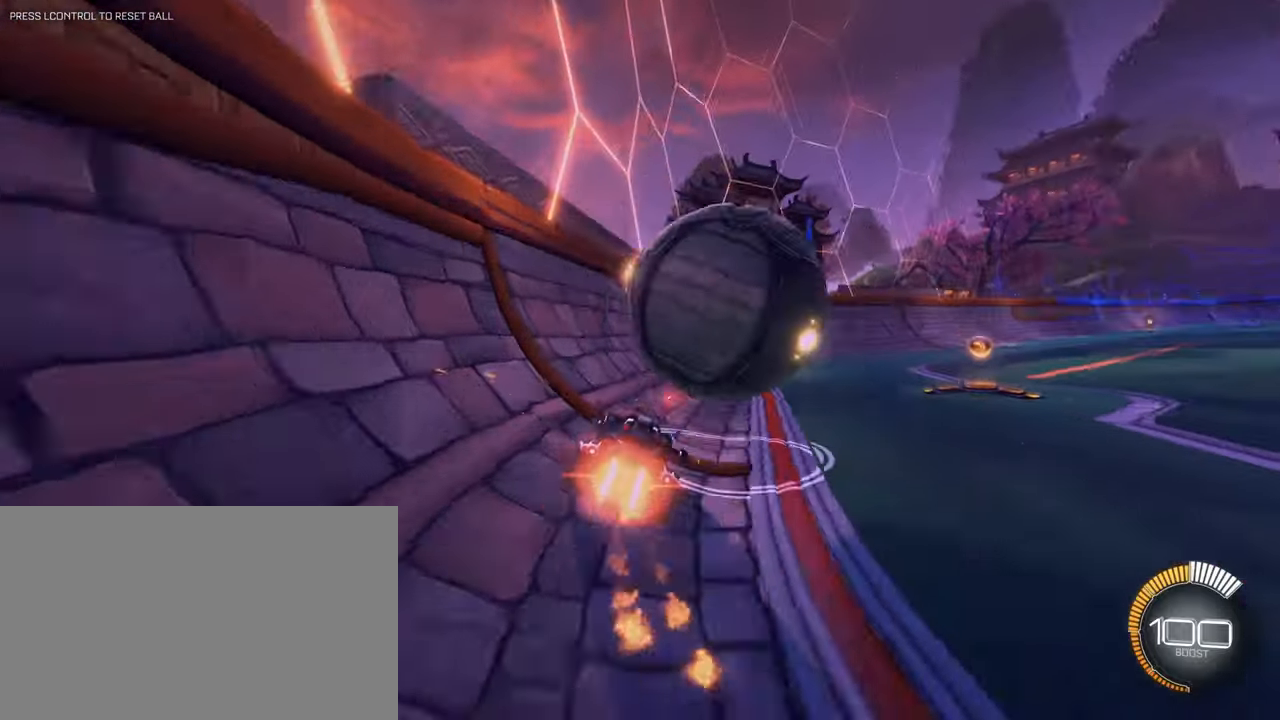
{"keys": ["a", "w"], "mouse": [], "events": [[50, "d", "up"], [150, "d", "down"], [250, "mouse_left", "up"], [300, "d", "up"], [334, "a", "down"]]}
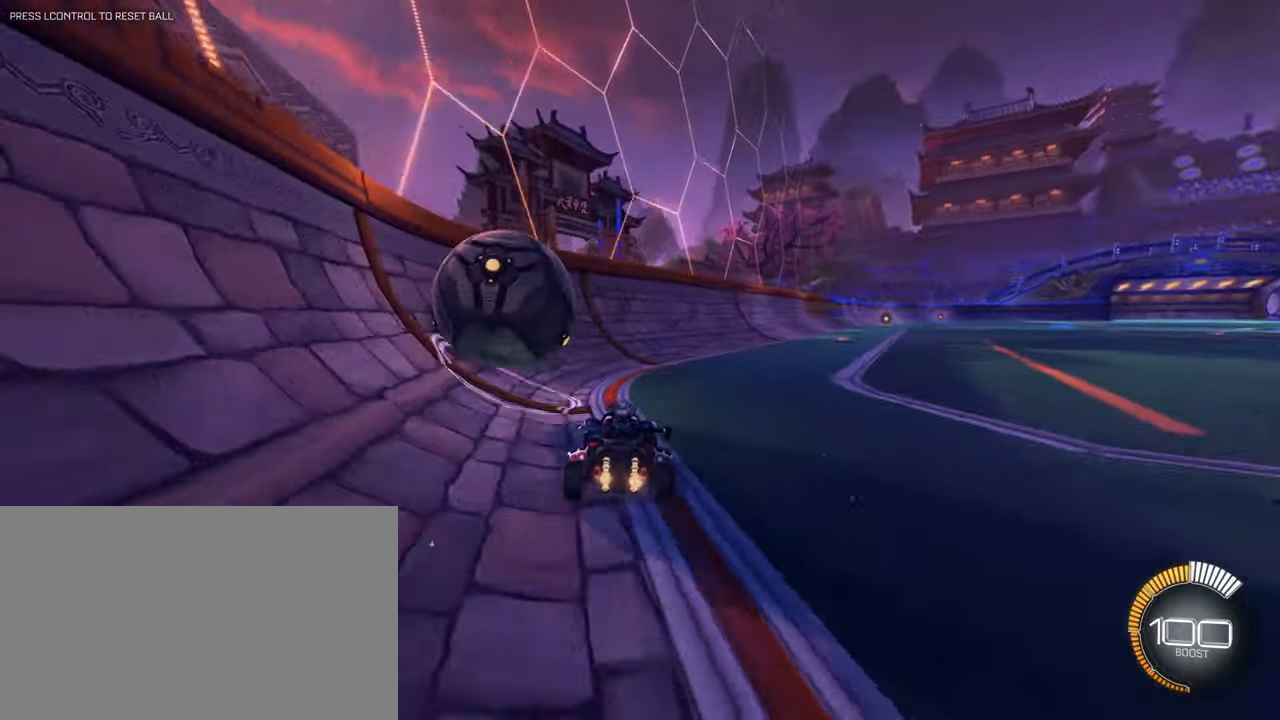
{"keys": ["a", "w"], "mouse": [], "events": [[33, "a", "up"], [66, "mouse_left", "down"], [116, "d", "down"], [300, "mouse_left", "up"], [350, "d", "up"], [400, "a", "down"]]}
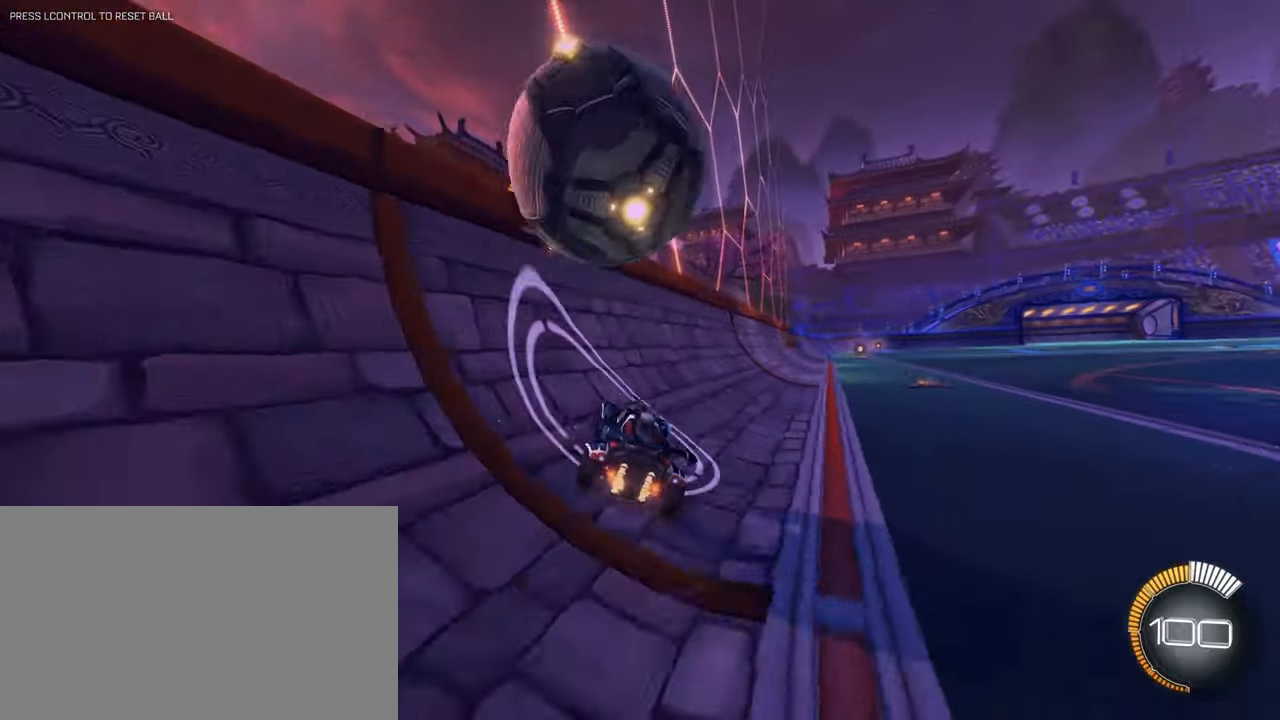
{"keys": ["d", "w"], "mouse": [], "events": [[134, "mouse_left", "down"], [184, "mouse_left", "up"], [184, "space", "down"], [284, "a", "up"], [284, "d", "down"], [317, "space", "up"]]}
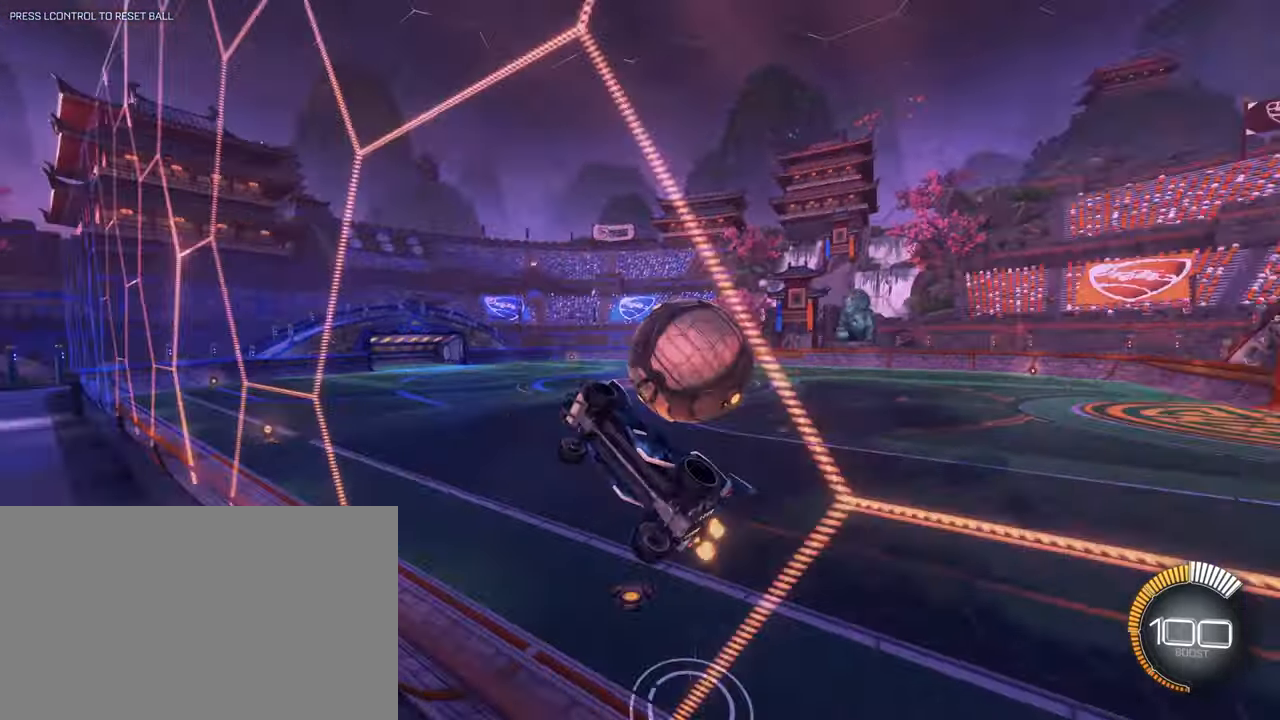
{"keys": ["d"], "mouse": ["left", "right"], "events": [[150, "mouse_right", "down"], [150, "w", "up"], [200, "q", "down"], [250, "s", "down"], [333, "q", "up"], [433, "s", "up"], [483, "mouse_left", "down"]]}
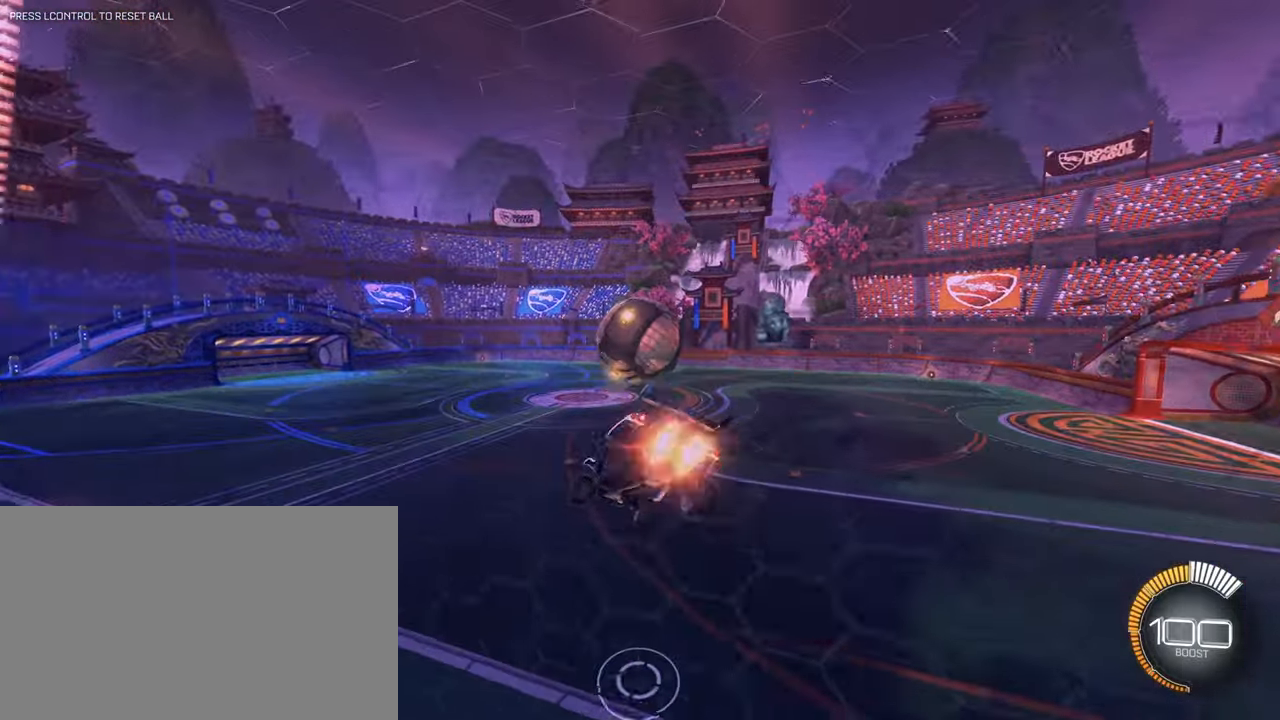
{"keys": ["q", "s"], "mouse": ["left"], "events": [[34, "mouse_right", "up"], [34, "q", "down"], [167, "s", "down"], [217, "d", "up"]]}
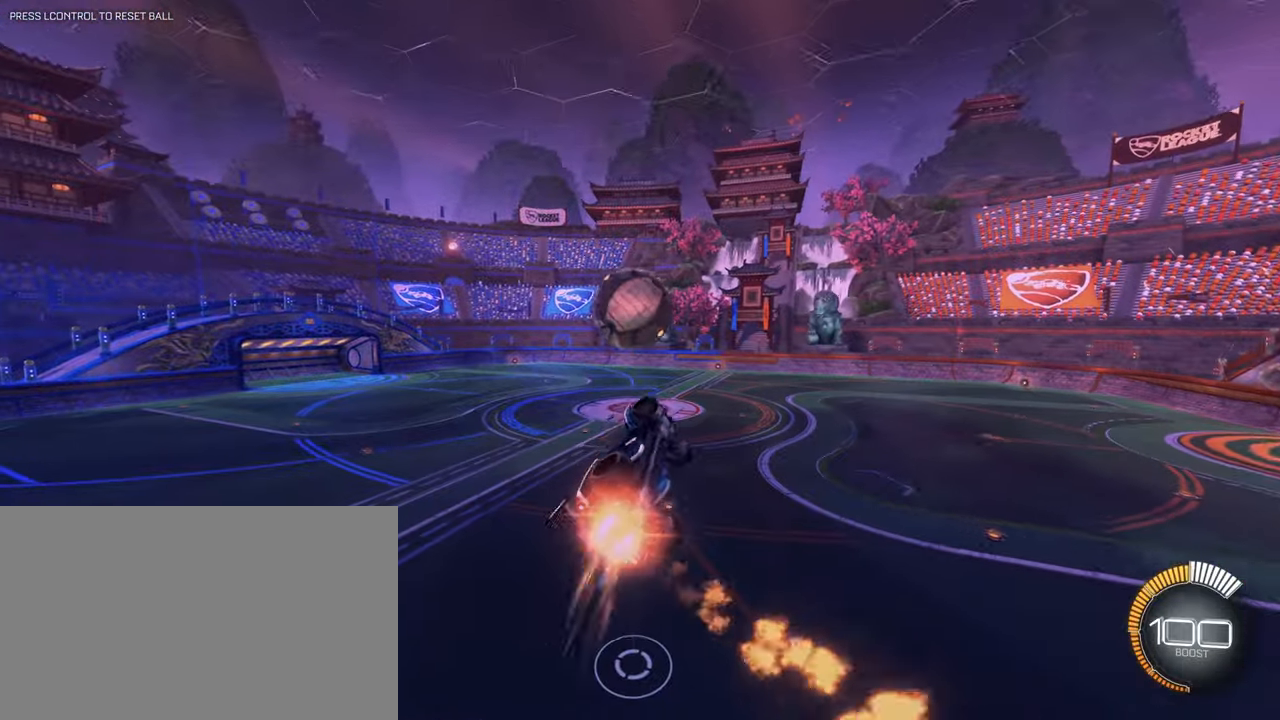
{"keys": ["w"], "mouse": ["left", "right"], "events": [[50, "q", "up"], [83, "s", "up"], [367, "w", "down"], [417, "mouse_right", "down"]]}
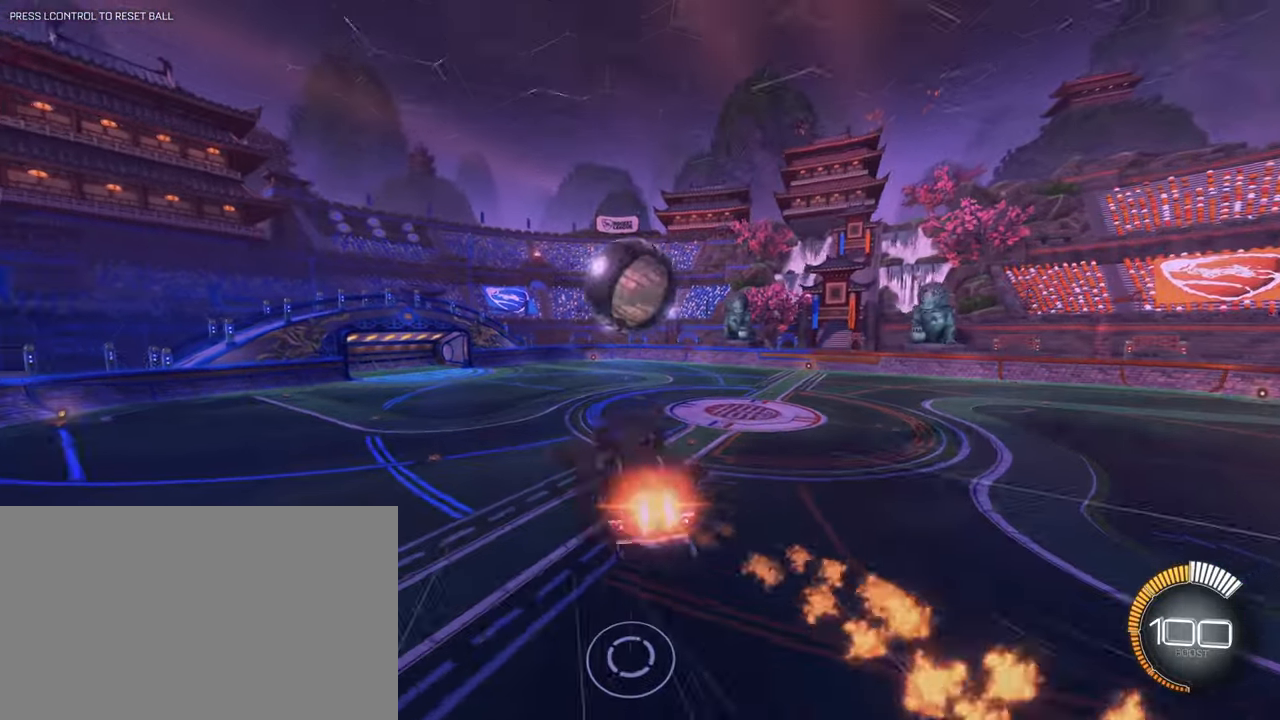
{"keys": ["d", "q", "s"], "mouse": ["left"], "events": [[50, "w", "up"], [100, "d", "down"], [150, "mouse_right", "up"], [150, "s", "down"], [200, "q", "down"]]}
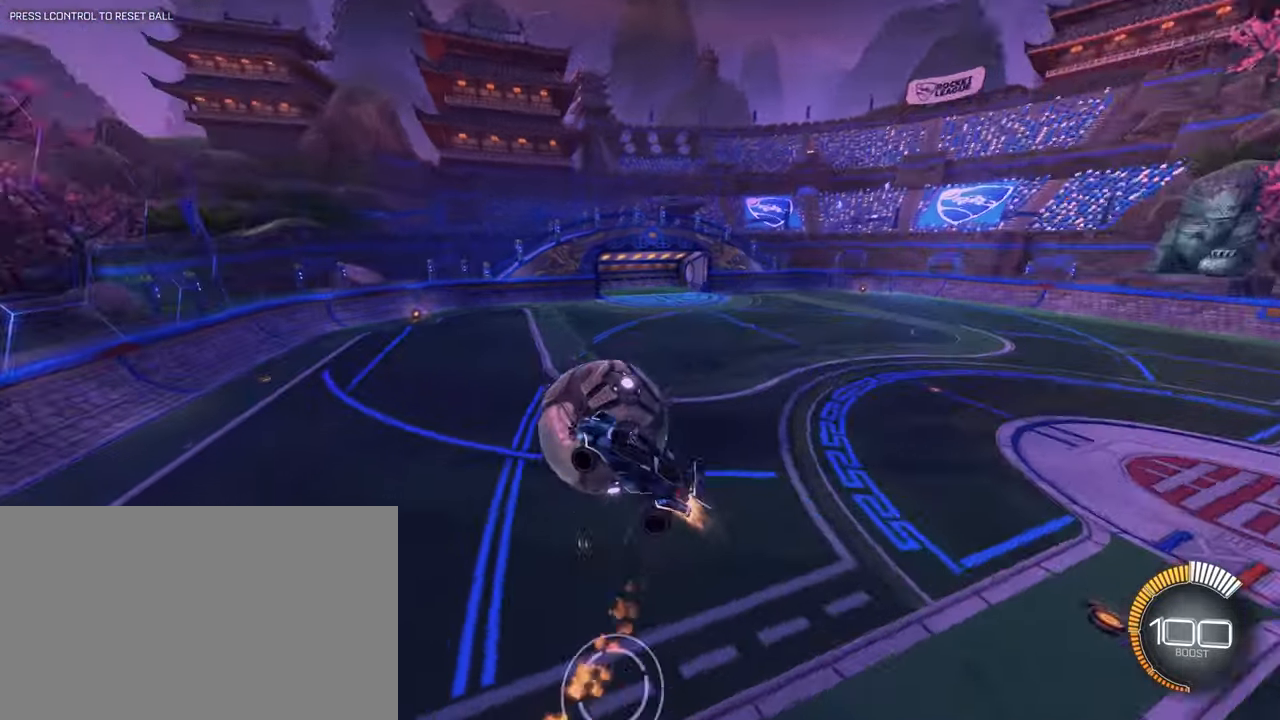
{"keys": ["q", "s"], "mouse": ["left"], "events": [[100, "s", "up"], [150, "d", "up"], [383, "s", "down"]]}
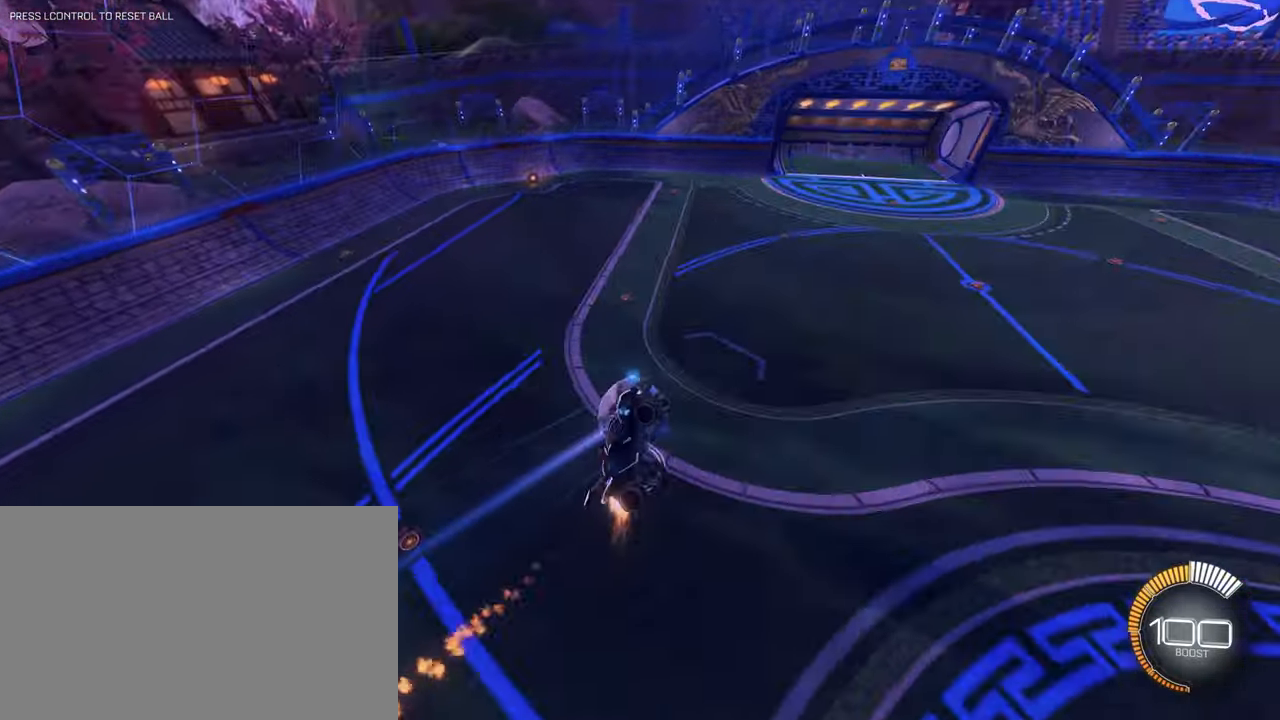
{"keys": ["d", "q", "w"], "mouse": [], "events": [[17, "d", "down"], [167, "q", "up"], [167, "s", "up"], [267, "q", "down"], [284, "w", "down"], [451, "d", "up"], [501, "d", "down"], [501, "mouse_left", "up"]]}
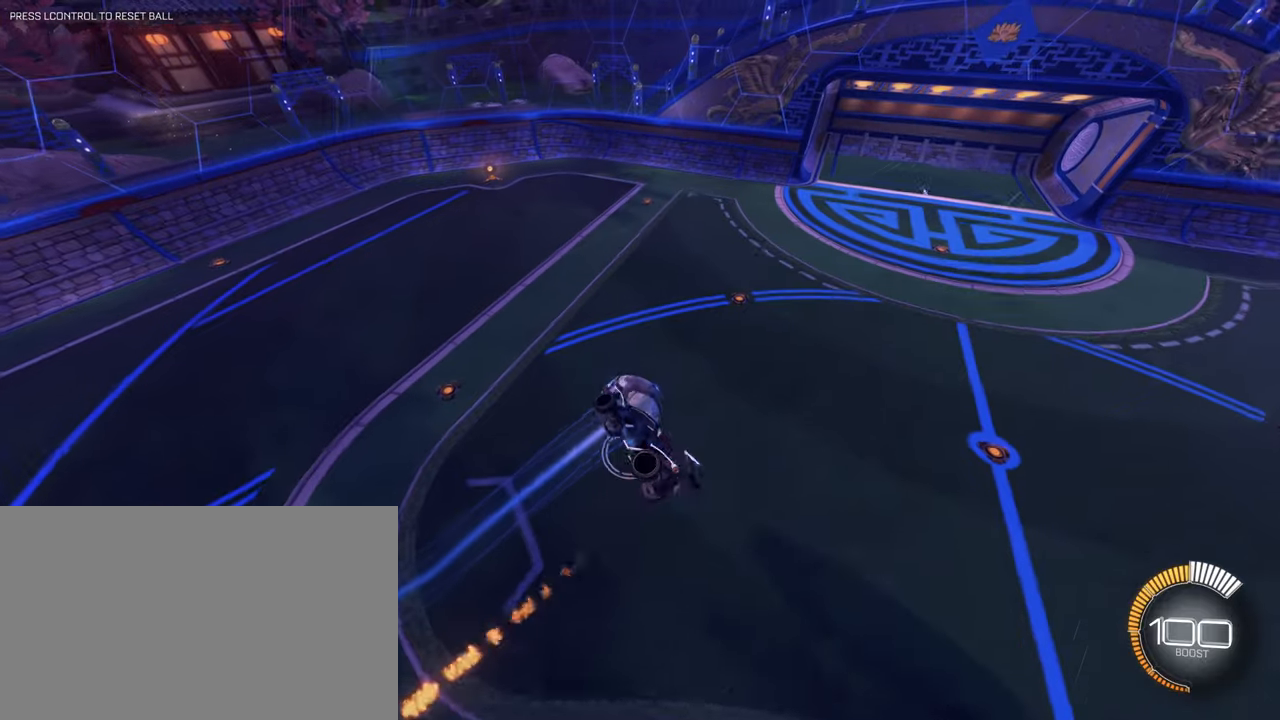
{"keys": ["s", "shift"], "mouse": ["left"], "events": [[33, "mouse_left", "down"], [33, "q", "up"], [83, "d", "up"], [183, "w", "up"], [233, "a", "down"], [317, "s", "down"], [417, "shift", "down"], [467, "a", "up"]]}
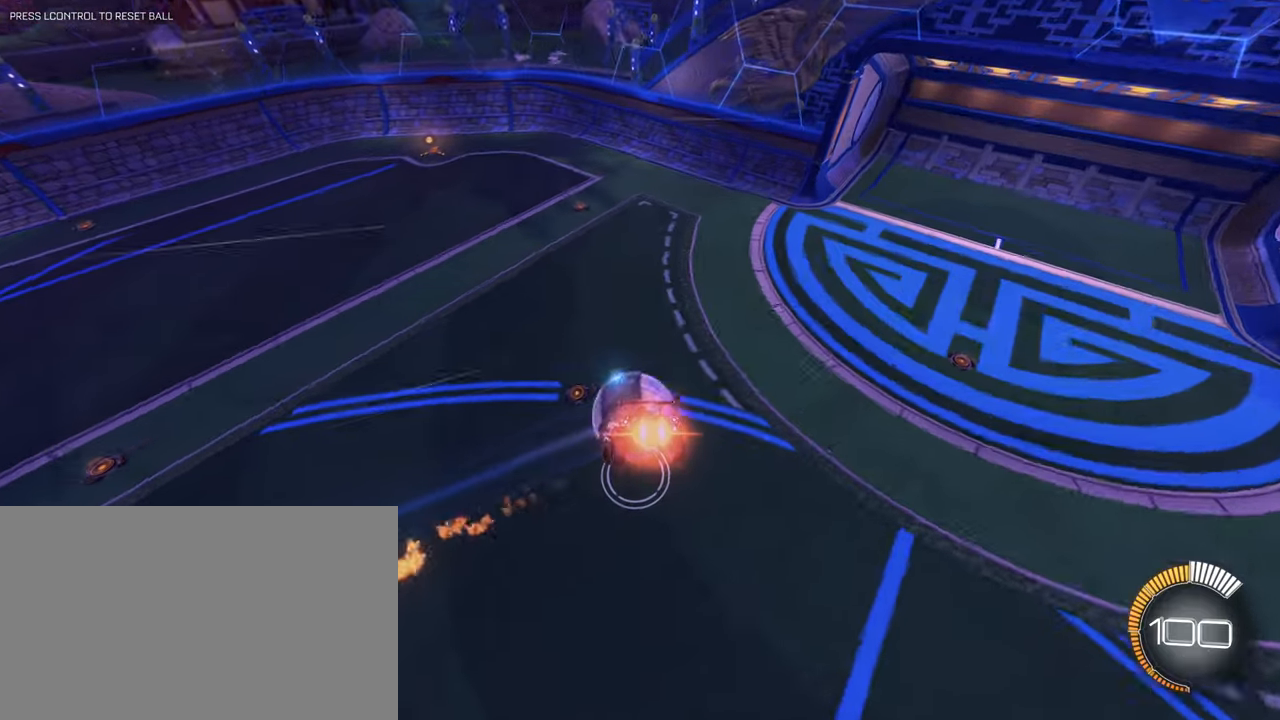
{"keys": ["q", "shift", "w"], "mouse": ["left"], "events": [[17, "a", "down"], [50, "a", "up"], [284, "s", "up"], [334, "d", "down"], [334, "q", "down"], [334, "w", "down"], [384, "d", "up"]]}